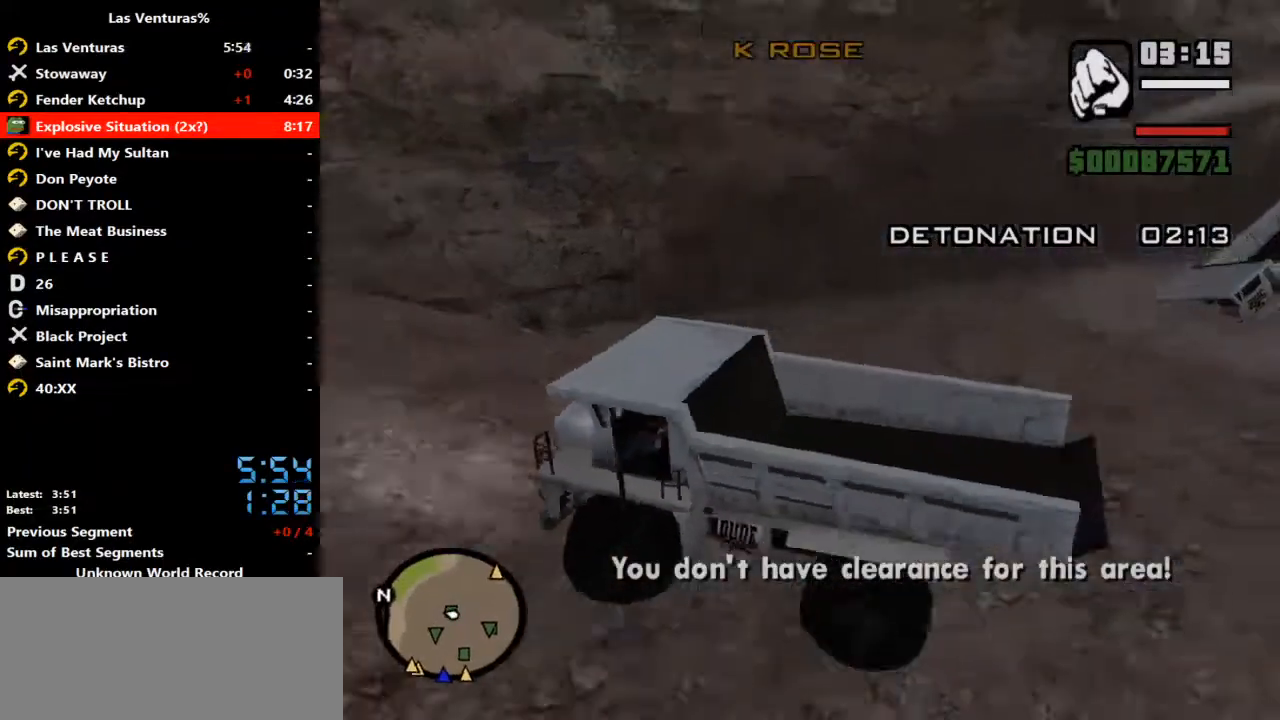
Gameplay with keyboard and mouse; each line is a JSON object with the keys and mouse buttons held at the frame after it. "events" lists presses ("down") and releases ("up") of "2", "a", "alt", "b", "c", "caps_lock", "ctrl_l", "ctrl_r", "d", "down", "e", "escape", "f", "f1", "f2", "f3", "h", "left", "m", "q", "r", "right", "s", "shift", "space", "tab", "up", "v", "w", "y", "mouse_left", "mouse_wheel" and "mouse_right" between this image and that frame as [ms after this image, input, new state], when the widget could be followed in between. "mouse_left", "mouse_wheel", "mouse_right" = the "left", "wheel", "right" buttons of the "mouse" list. No other keys are recorded. "wheel" means that the mouse wheel is clicked or scrolled. Mouse movement is not recorded.
{"keys": ["a", "w"], "mouse": [], "events": []}
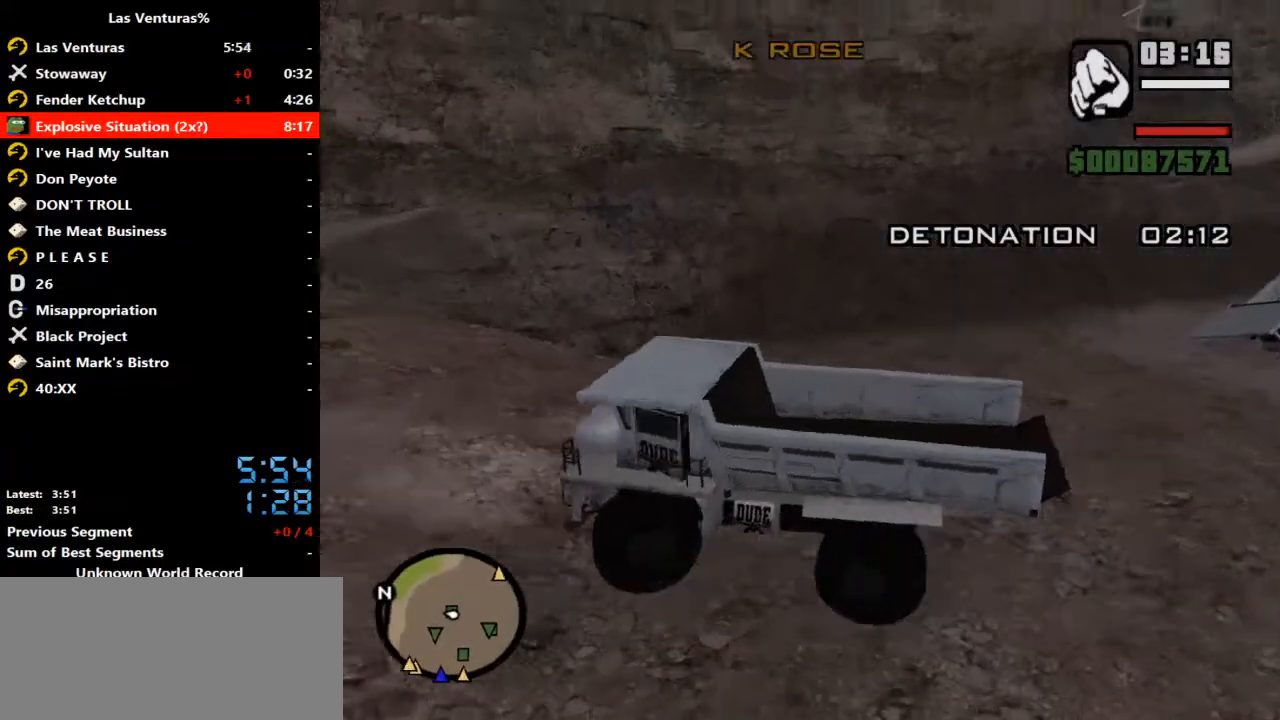
{"keys": ["a"], "mouse": [], "events": [[400, "w", "up"]]}
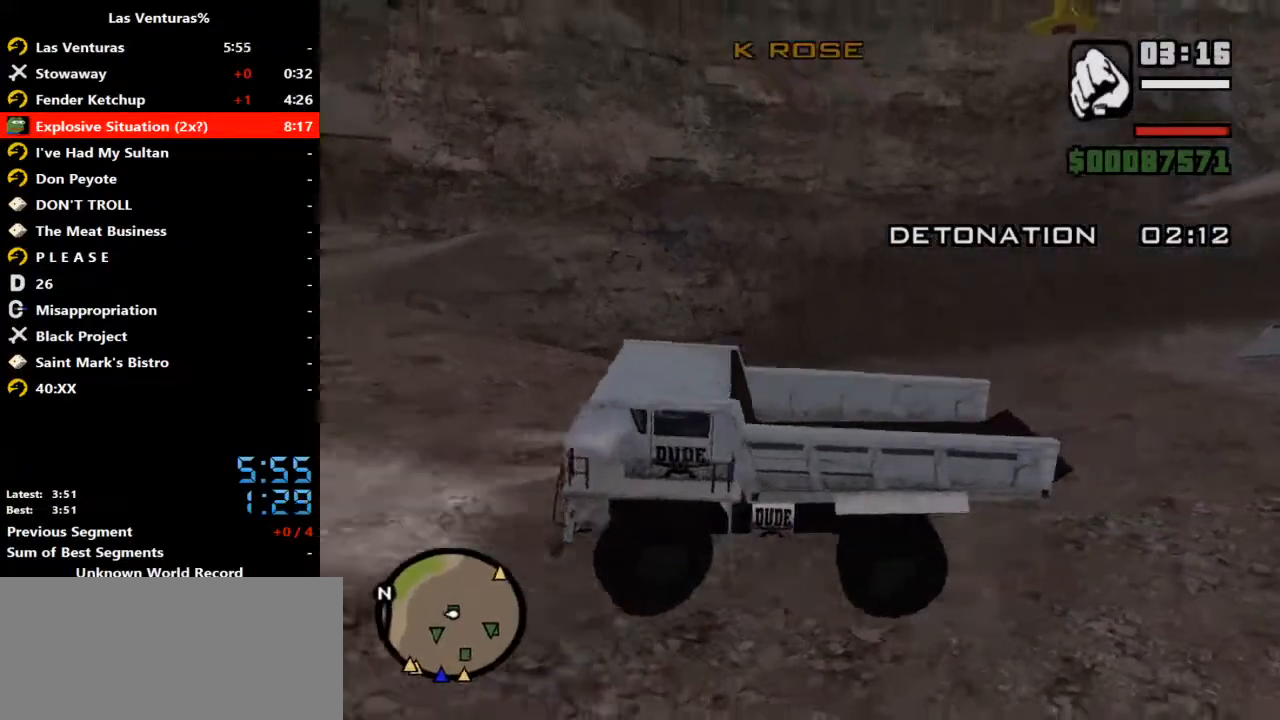
{"keys": ["d", "s"], "mouse": [], "events": [[100, "s", "down"], [133, "a", "up"], [233, "d", "down"]]}
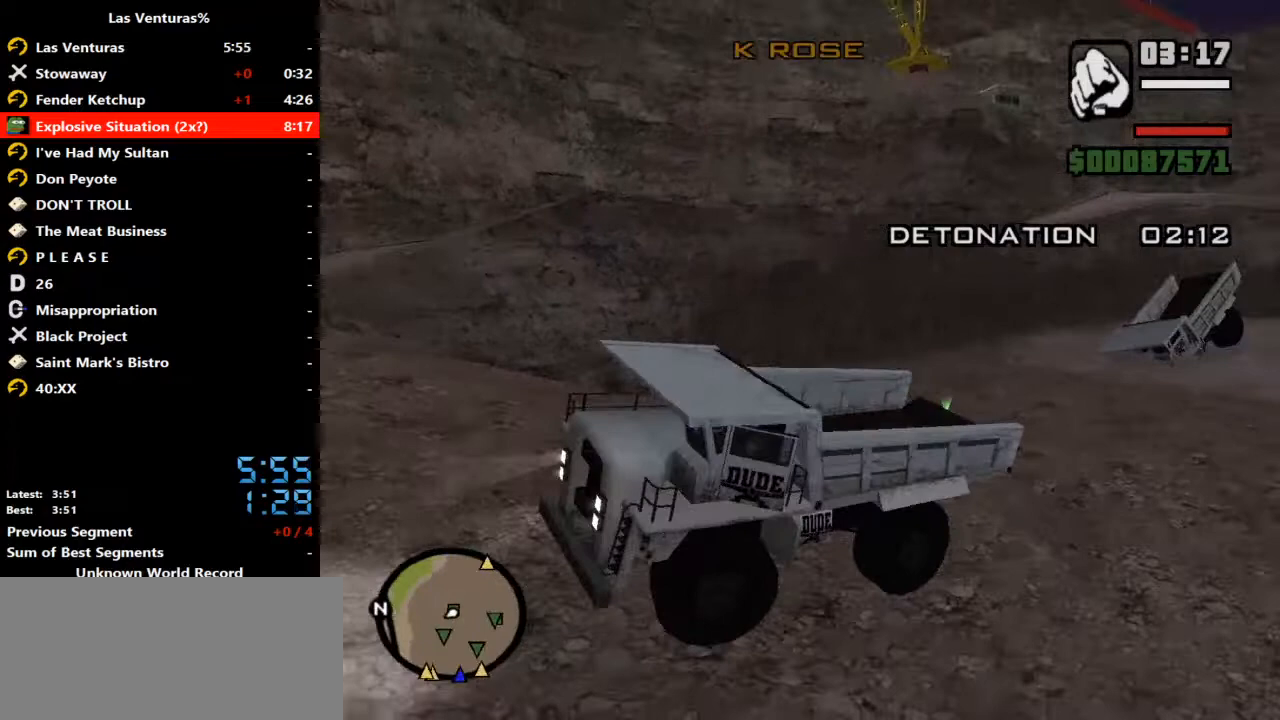
{"keys": ["d", "s"], "mouse": [], "events": []}
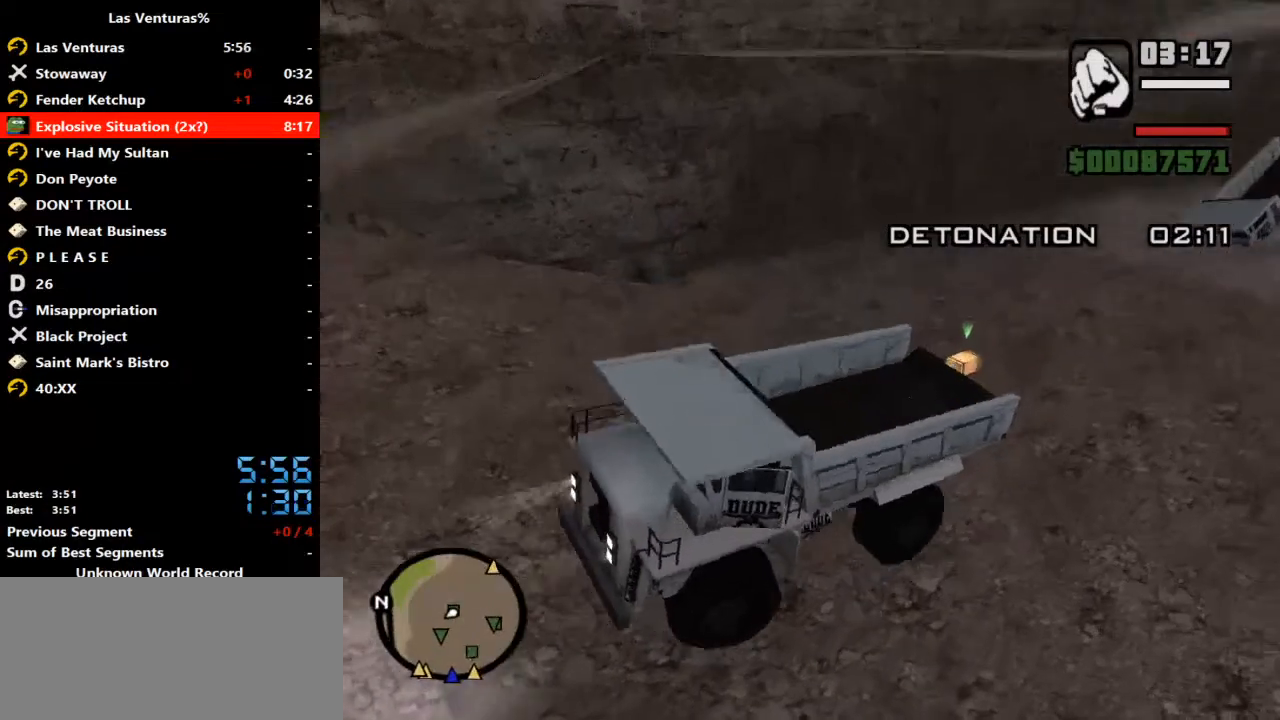
{"keys": ["s"], "mouse": [], "events": [[300, "d", "up"]]}
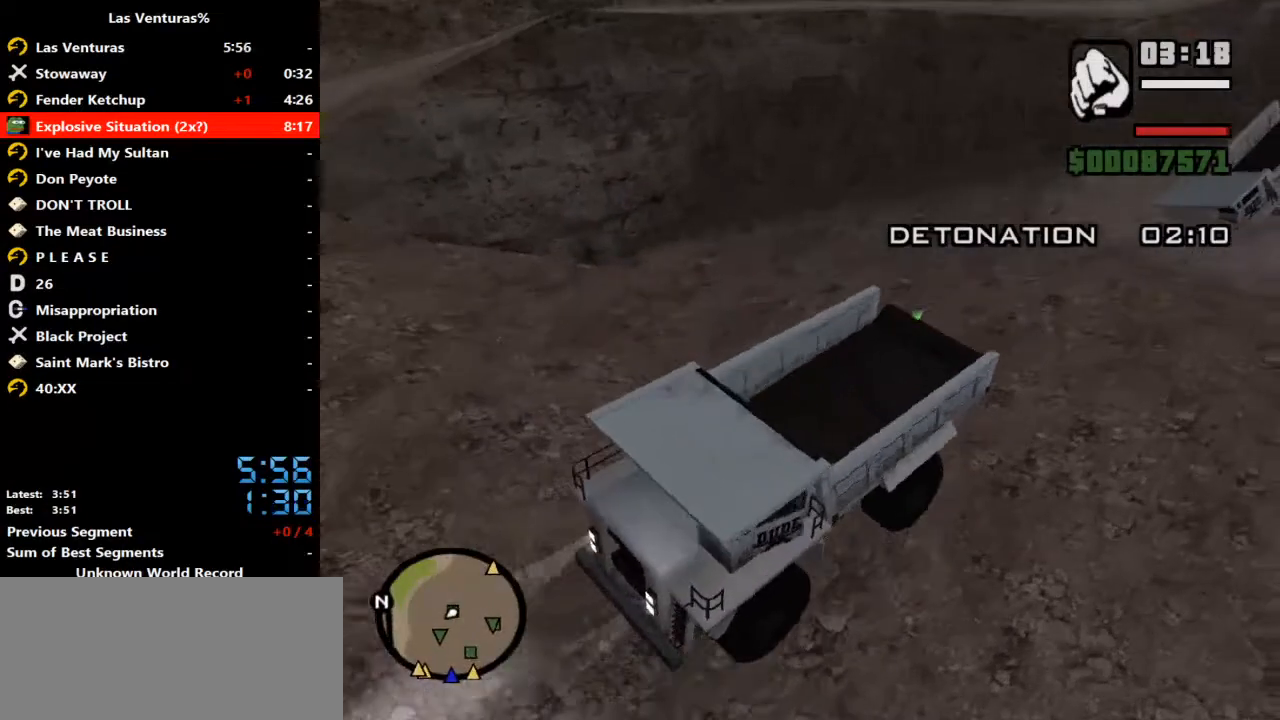
{"keys": ["a", "s"], "mouse": [], "events": [[233, "a", "down"]]}
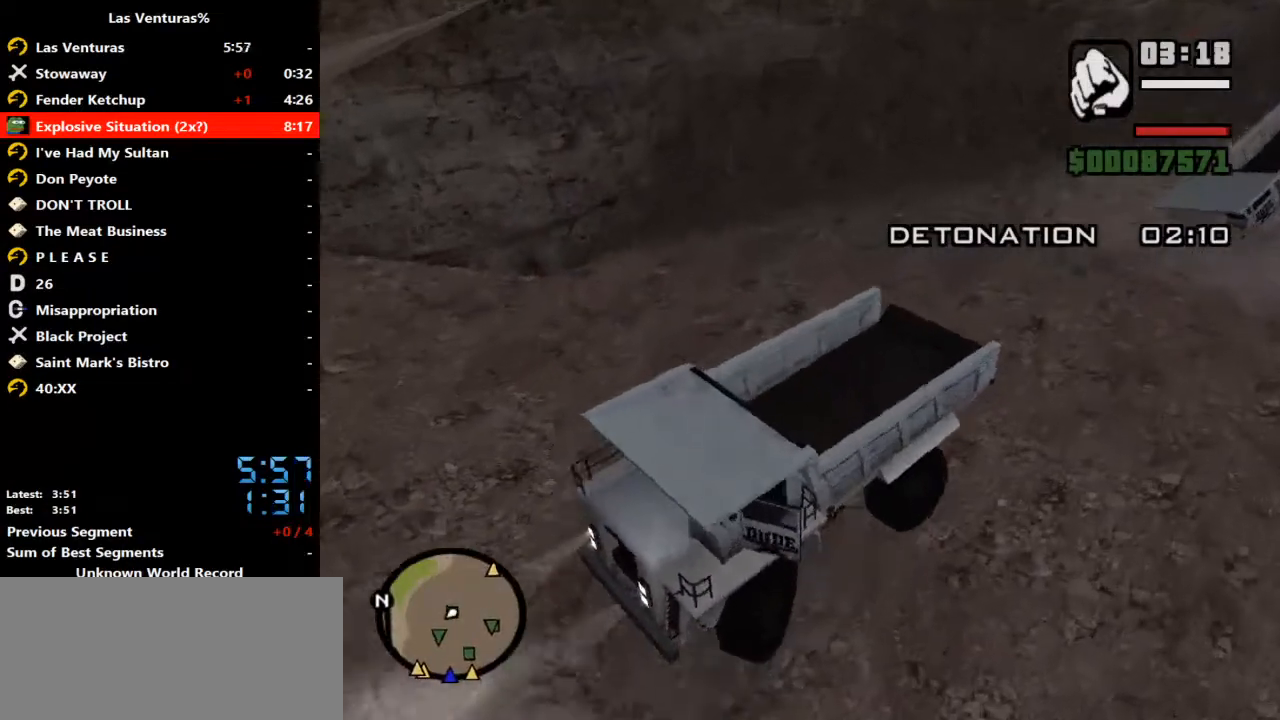
{"keys": ["a", "s"], "mouse": [], "events": []}
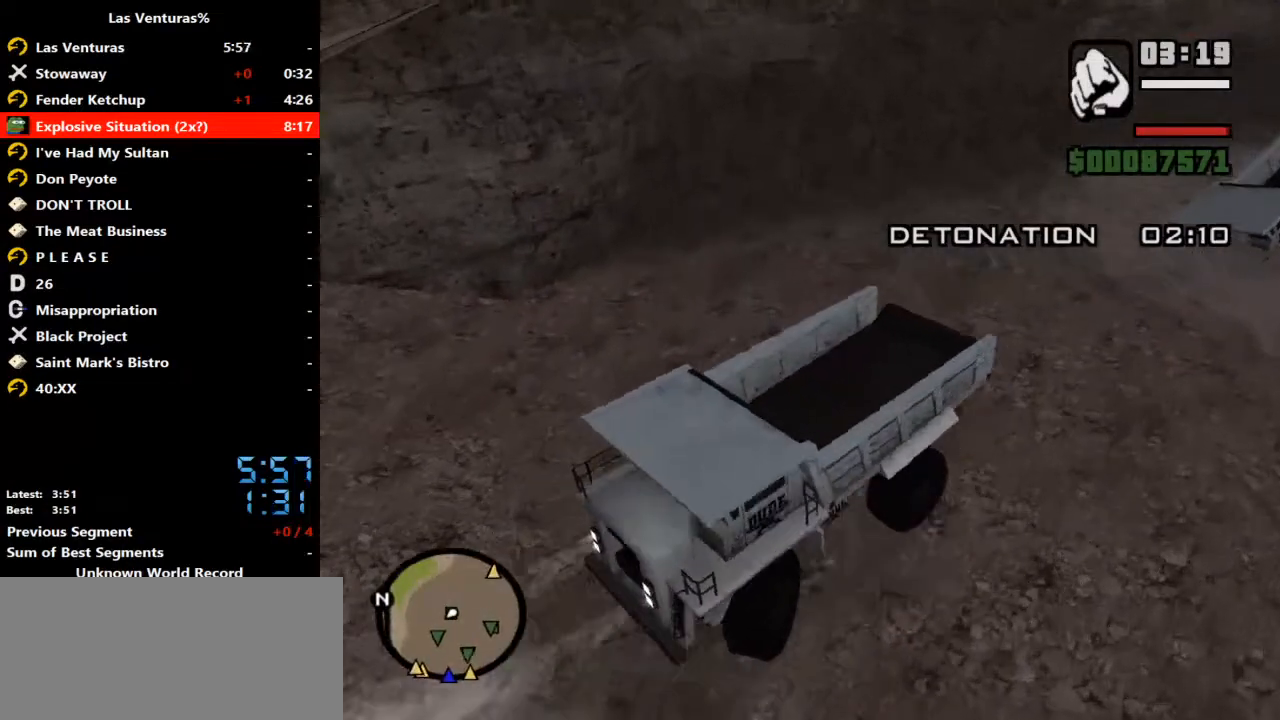
{"keys": ["a", "s"], "mouse": [], "events": []}
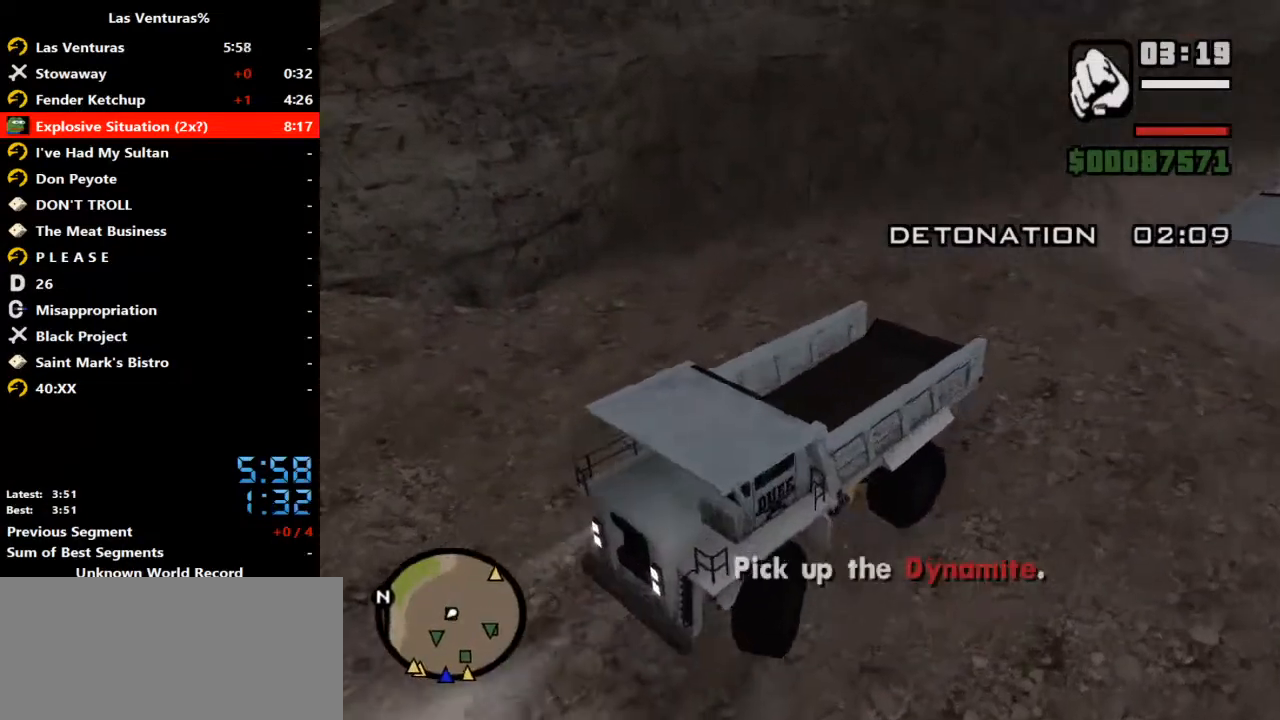
{"keys": ["a", "s"], "mouse": [], "events": []}
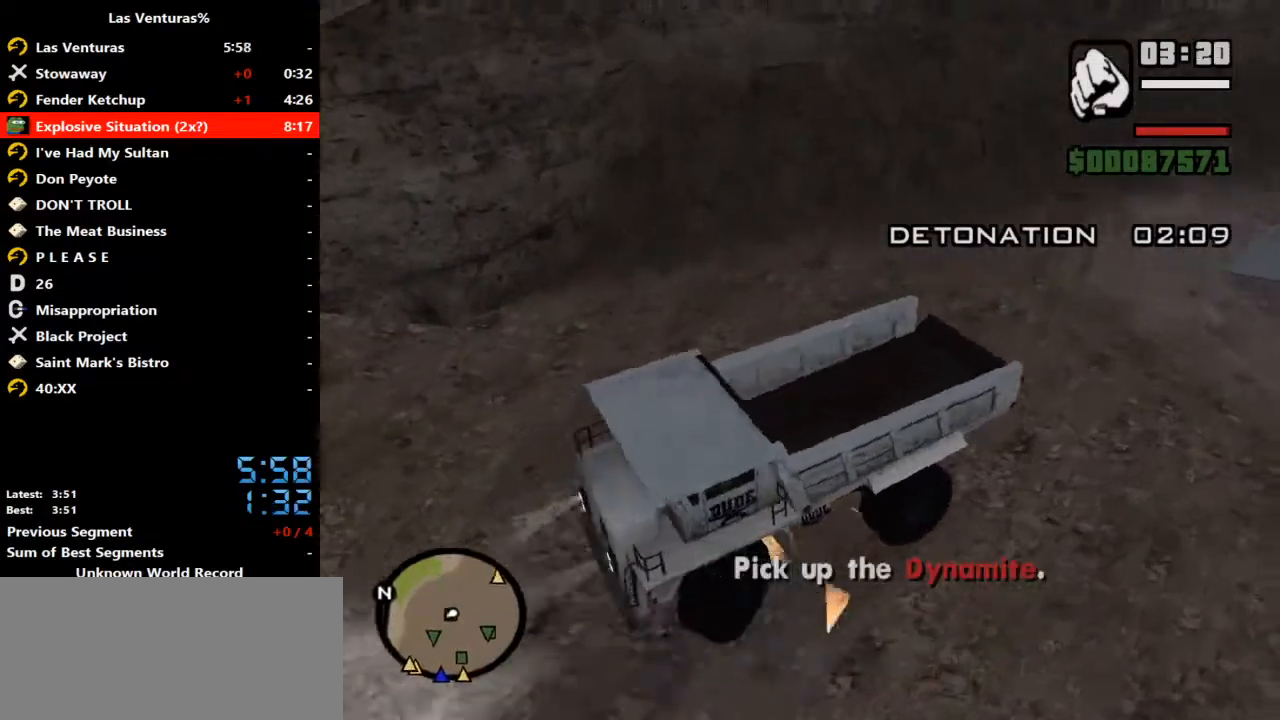
{"keys": ["a"], "mouse": [], "events": [[433, "s", "up"]]}
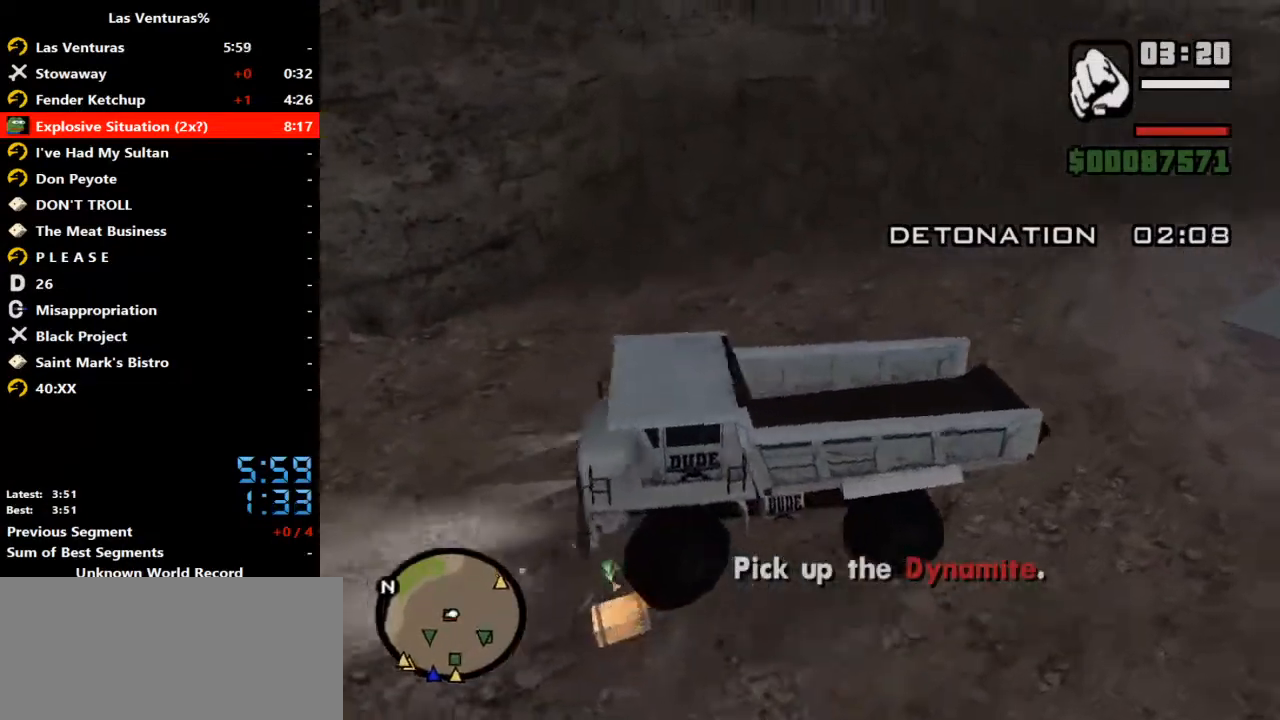
{"keys": ["d", "w"], "mouse": [], "events": [[33, "w", "down"], [133, "a", "up"], [300, "d", "down"]]}
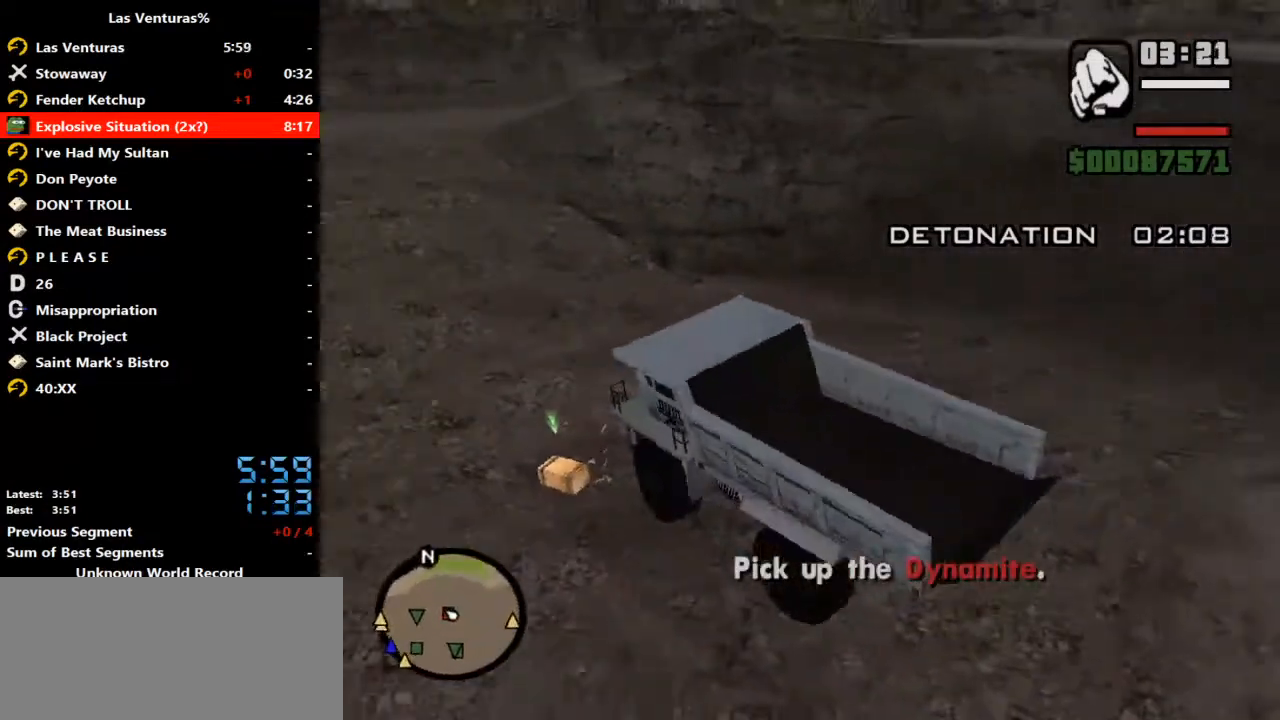
{"keys": ["w"], "mouse": [], "events": [[267, "d", "up"]]}
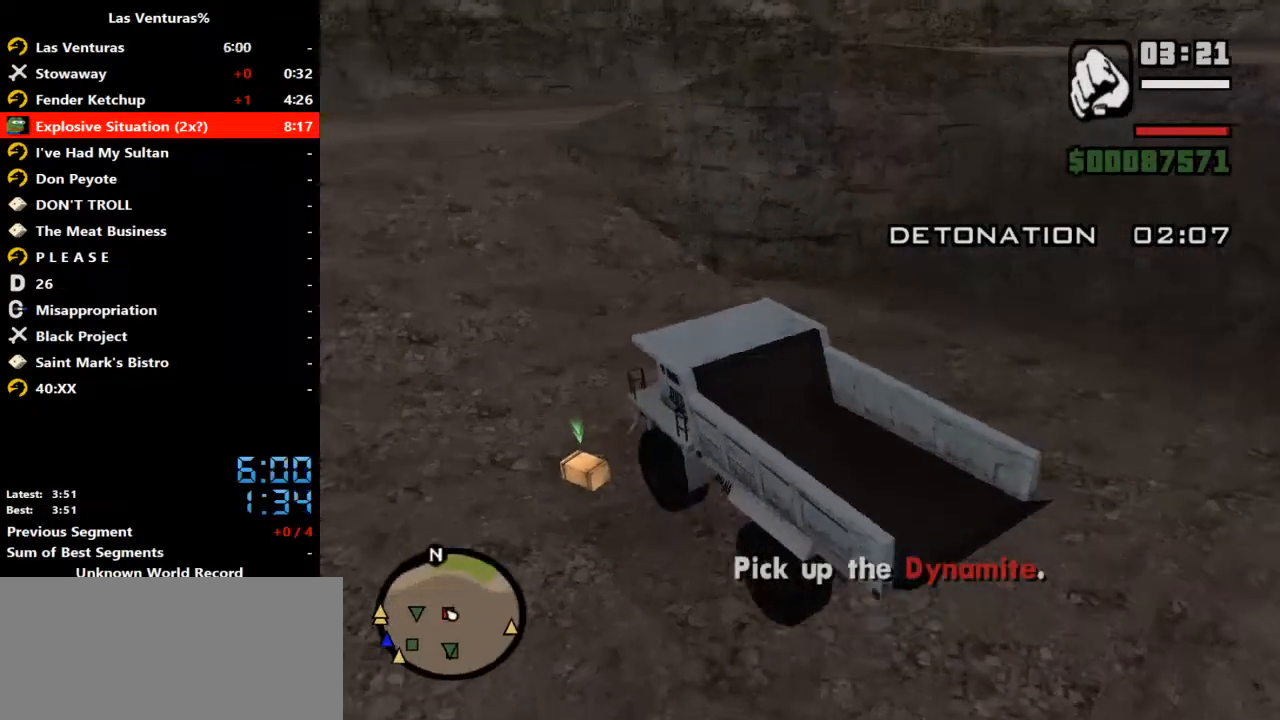
{"keys": ["a", "s"], "mouse": [], "events": [[267, "a", "down"], [267, "w", "up"], [433, "s", "down"]]}
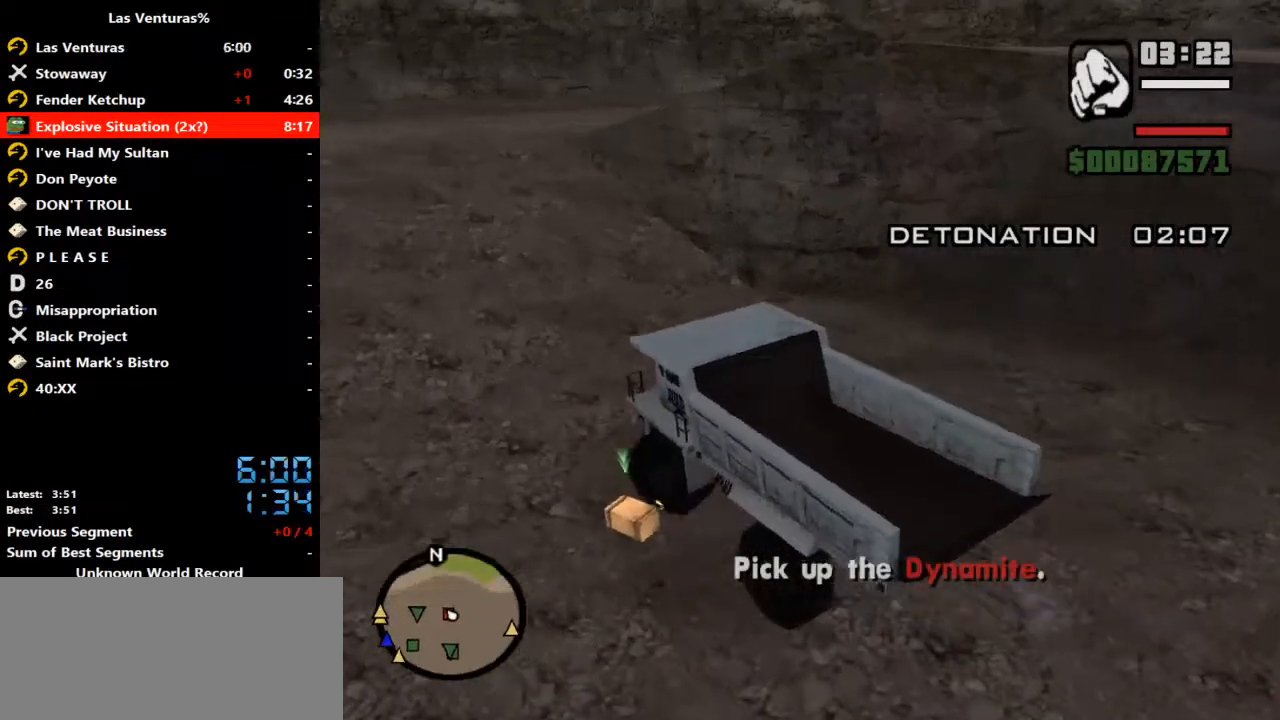
{"keys": ["a", "f", "s"], "mouse": [], "events": [[33, "f", "down"]]}
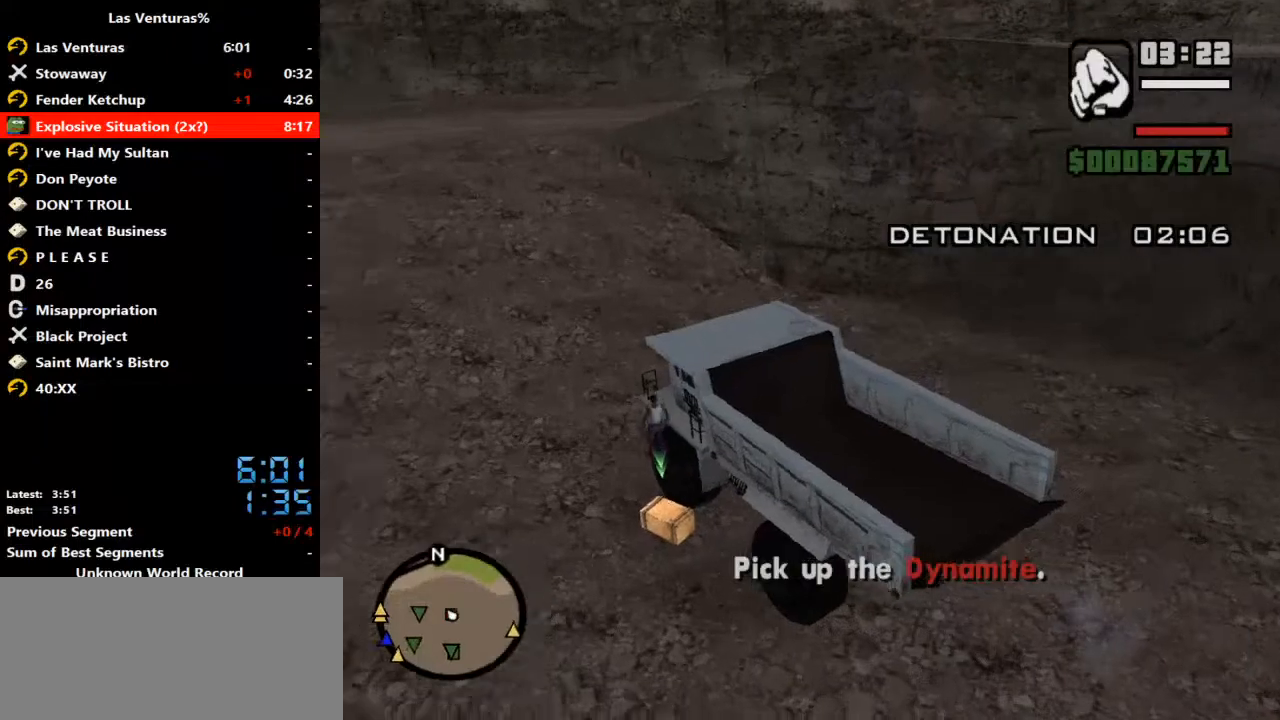
{"keys": ["d"], "mouse": [], "events": [[100, "s", "up"], [200, "a", "up"], [233, "d", "down"], [233, "f", "up"]]}
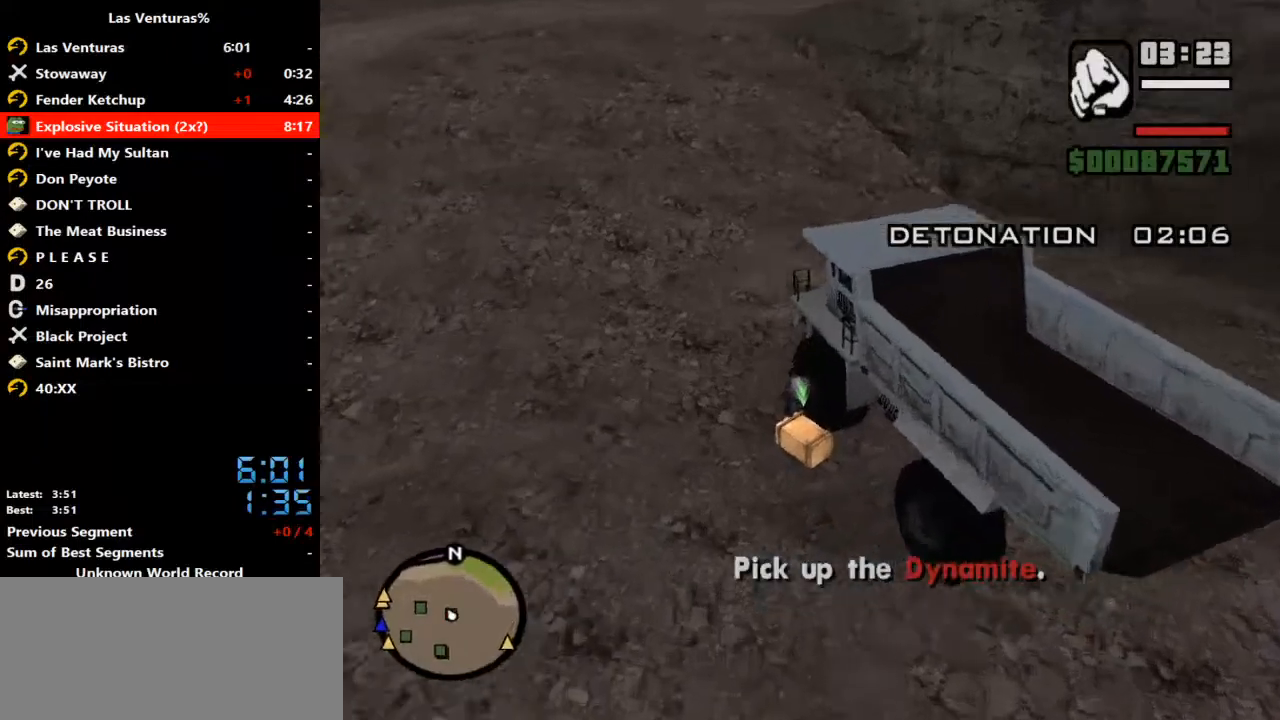
{"keys": ["d"], "mouse": [], "events": [[300, "a", "down"], [400, "a", "up"]]}
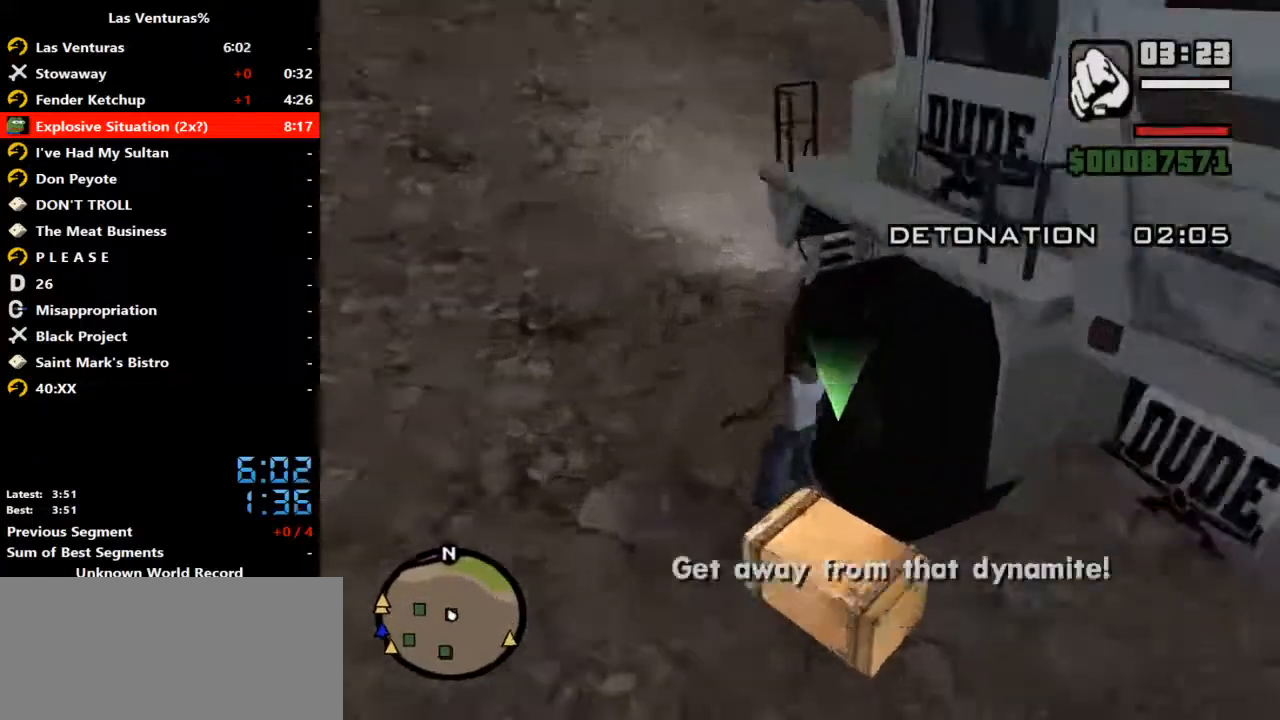
{"keys": ["d"], "mouse": [], "events": [[233, "f", "down"], [367, "f", "up"]]}
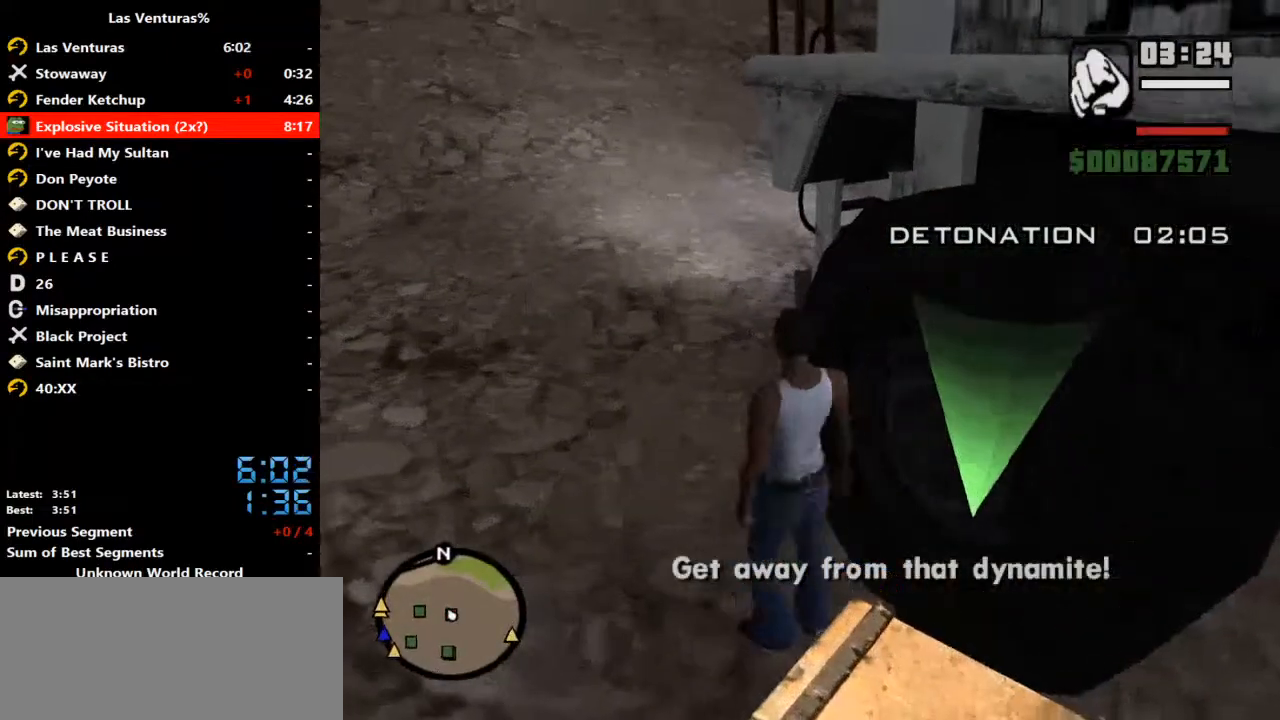
{"keys": ["a"], "mouse": [], "events": [[333, "a", "down"], [500, "d", "up"]]}
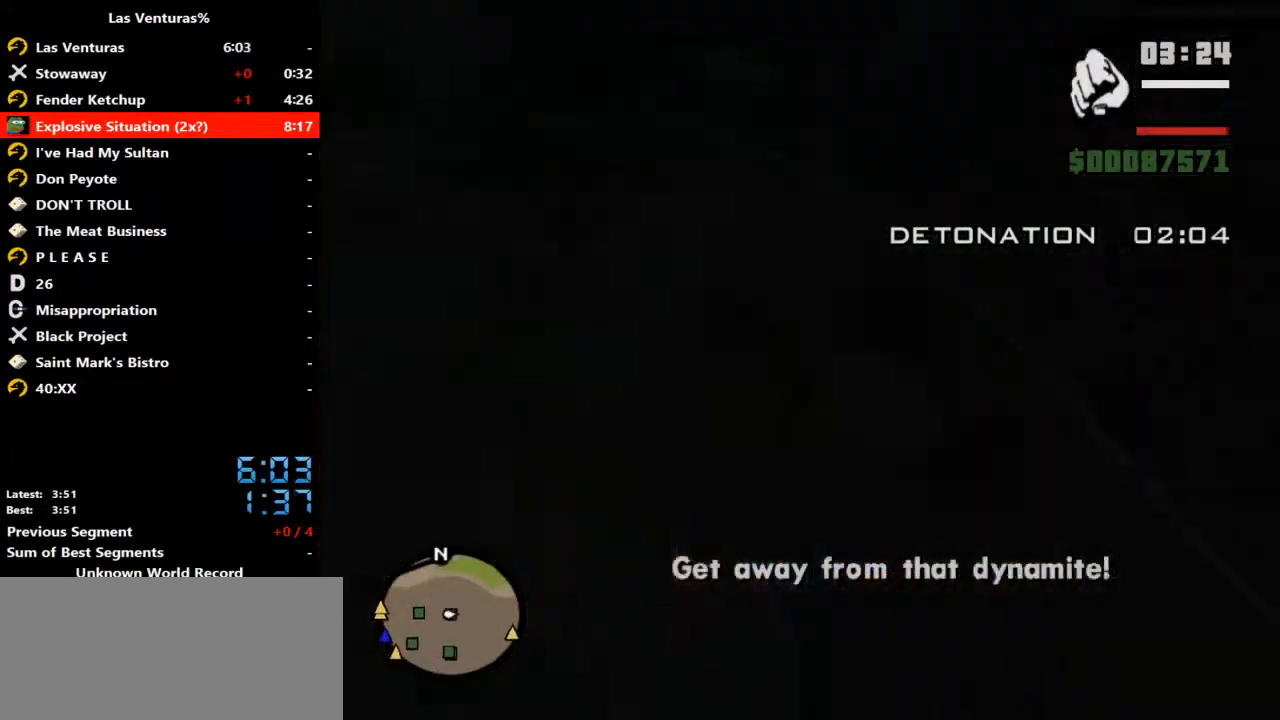
{"keys": ["a", "s"], "mouse": [], "events": [[100, "s", "down"]]}
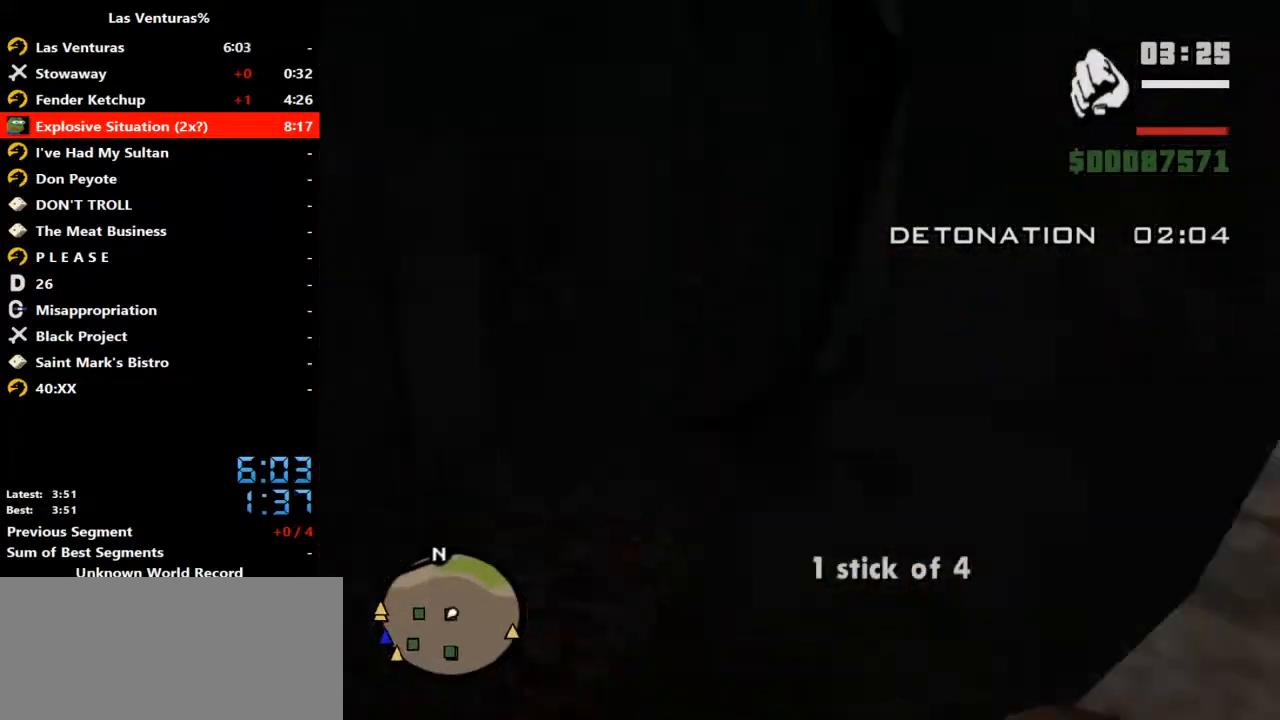
{"keys": [], "mouse": [], "events": [[133, "f", "down"], [167, "s", "up"], [233, "a", "up"], [267, "f", "up"]]}
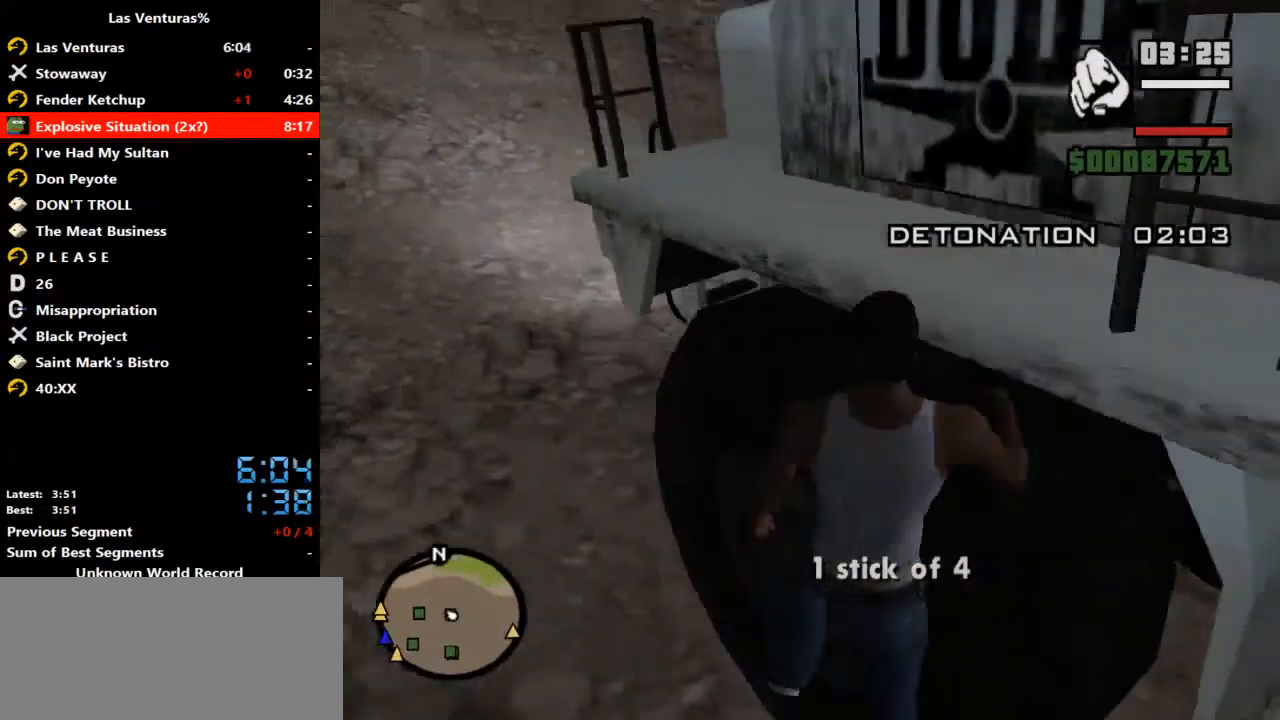
{"keys": [], "mouse": [], "events": []}
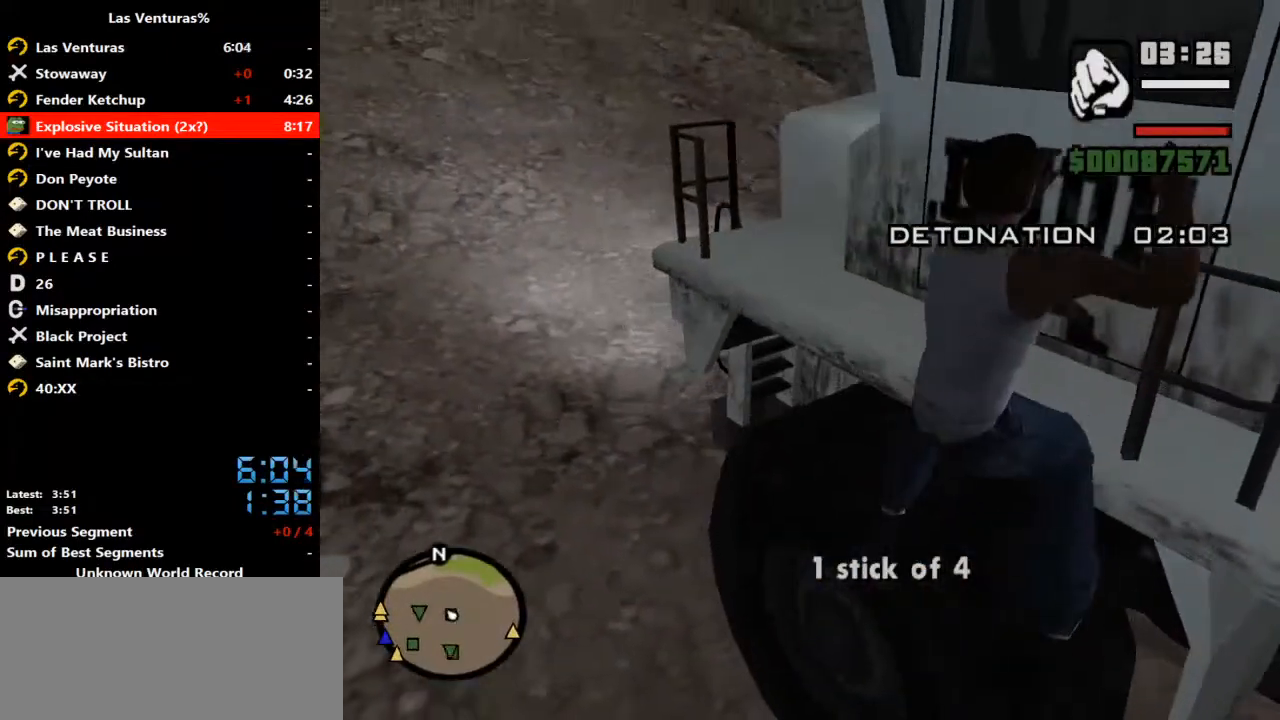
{"keys": [], "mouse": [], "events": []}